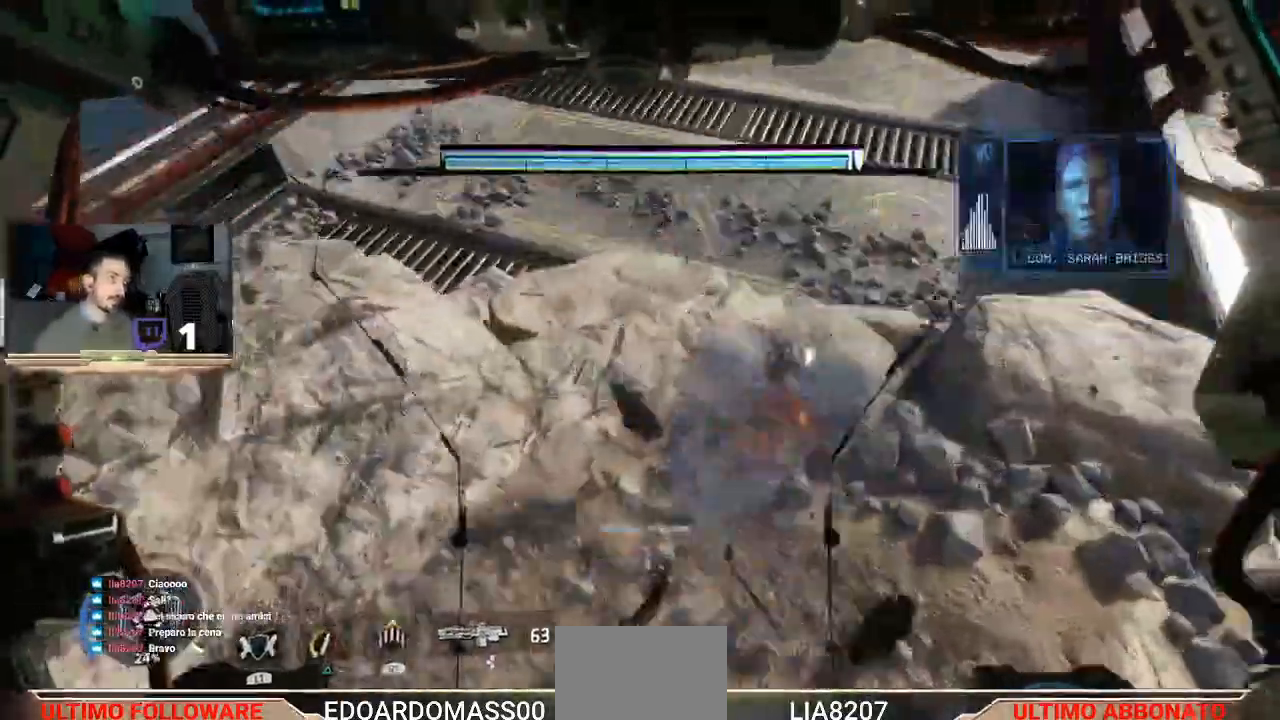
Gameplay with a controller (PlayStation layout); each line is a JSON object with the inputs held at the frame after it. "events" lists button and stick changes between this image and that frame as [ms after this image, input, new state], when the widget could be followed in between.
{"buttons": [], "left_stick": "up", "right_stick": "up", "events": [[67, "right_stick", "up"], [467, "left_stick", "up"]]}
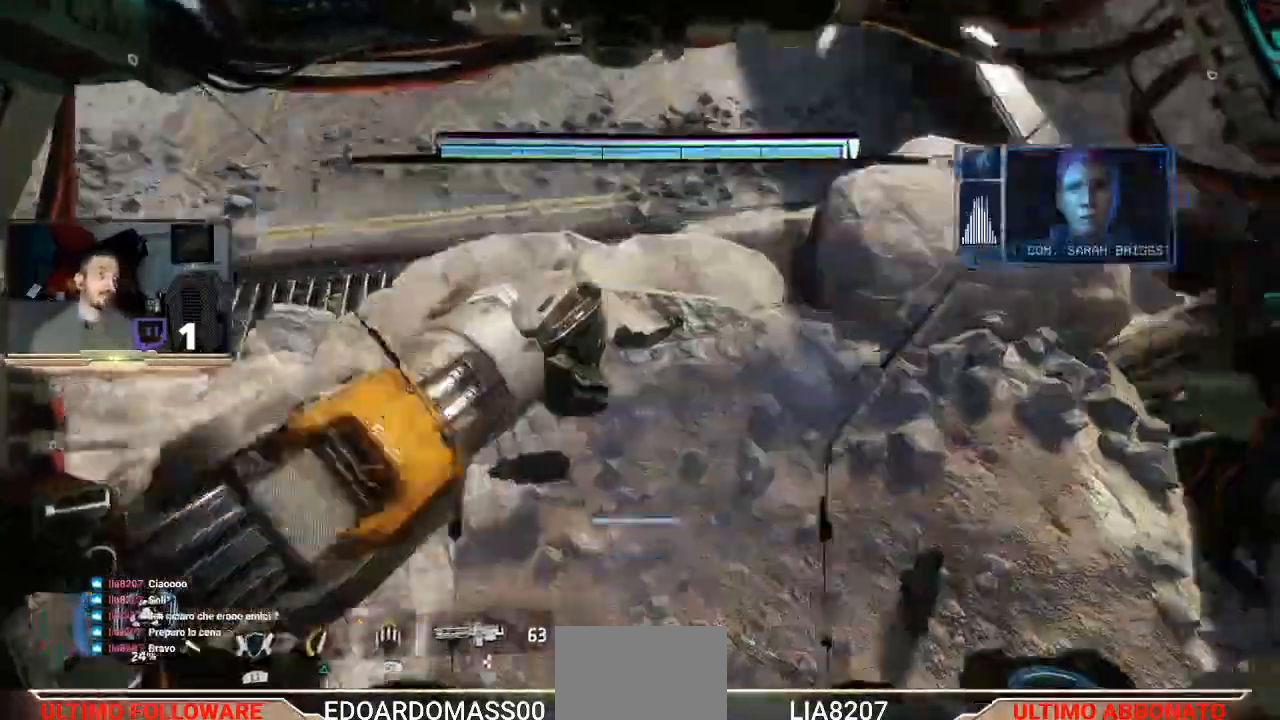
{"buttons": ["L3"], "left_stick": "up", "right_stick": "up-right", "events": [[133, "right_stick", "center"], [333, "L3", "down"], [367, "right_stick", "up-right"]]}
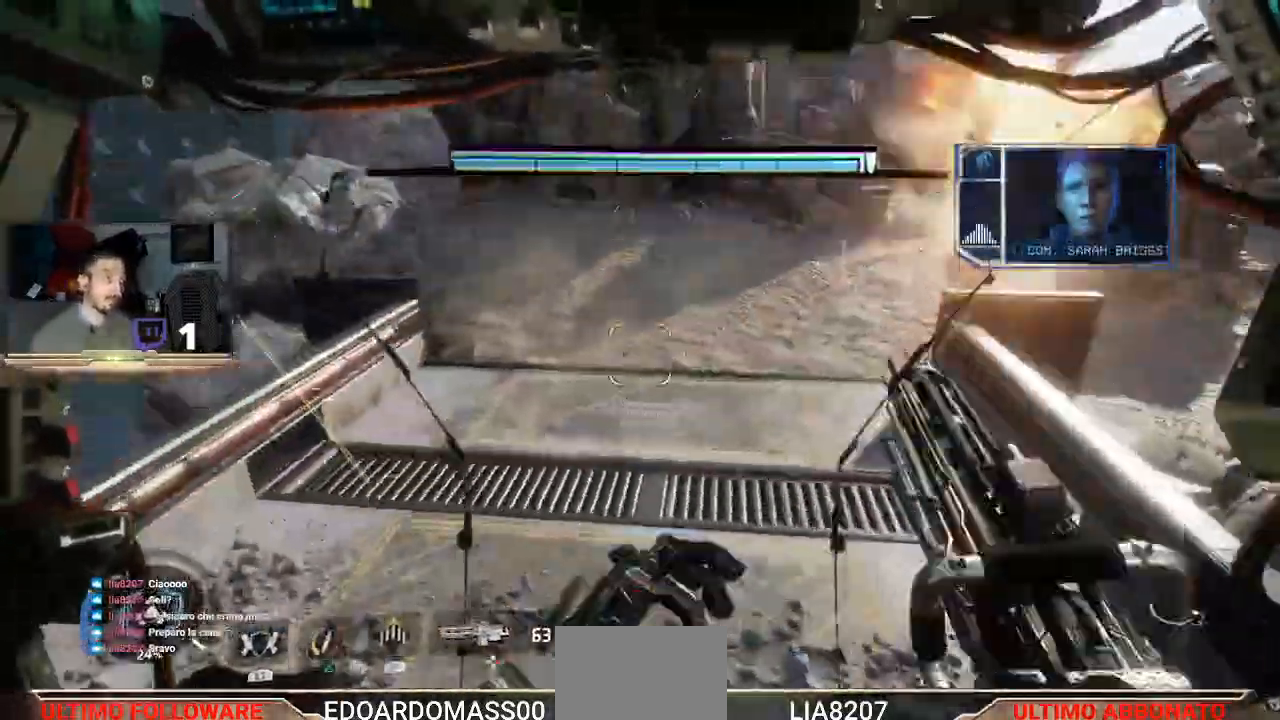
{"buttons": [], "left_stick": "up", "right_stick": "center", "events": [[400, "L3", "up"], [400, "right_stick", "center"]]}
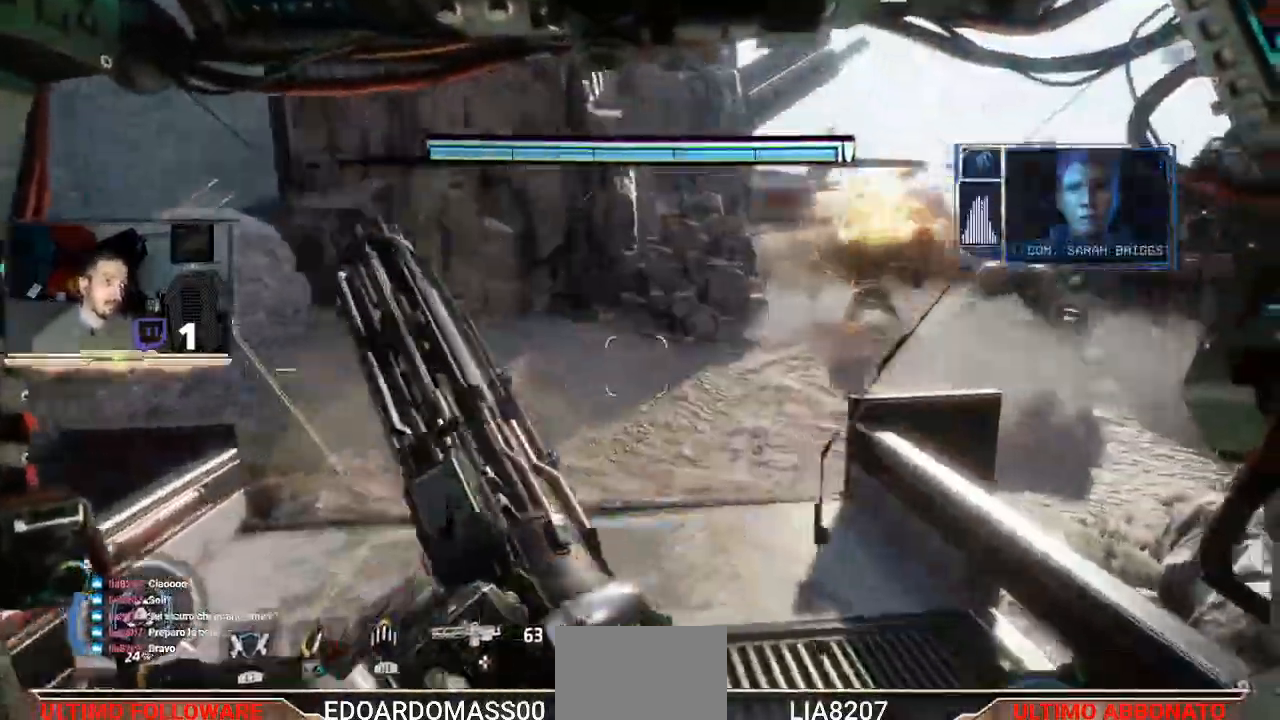
{"buttons": [], "left_stick": "up", "right_stick": "center", "events": [[133, "right_stick", "down"], [267, "right_stick", "center"]]}
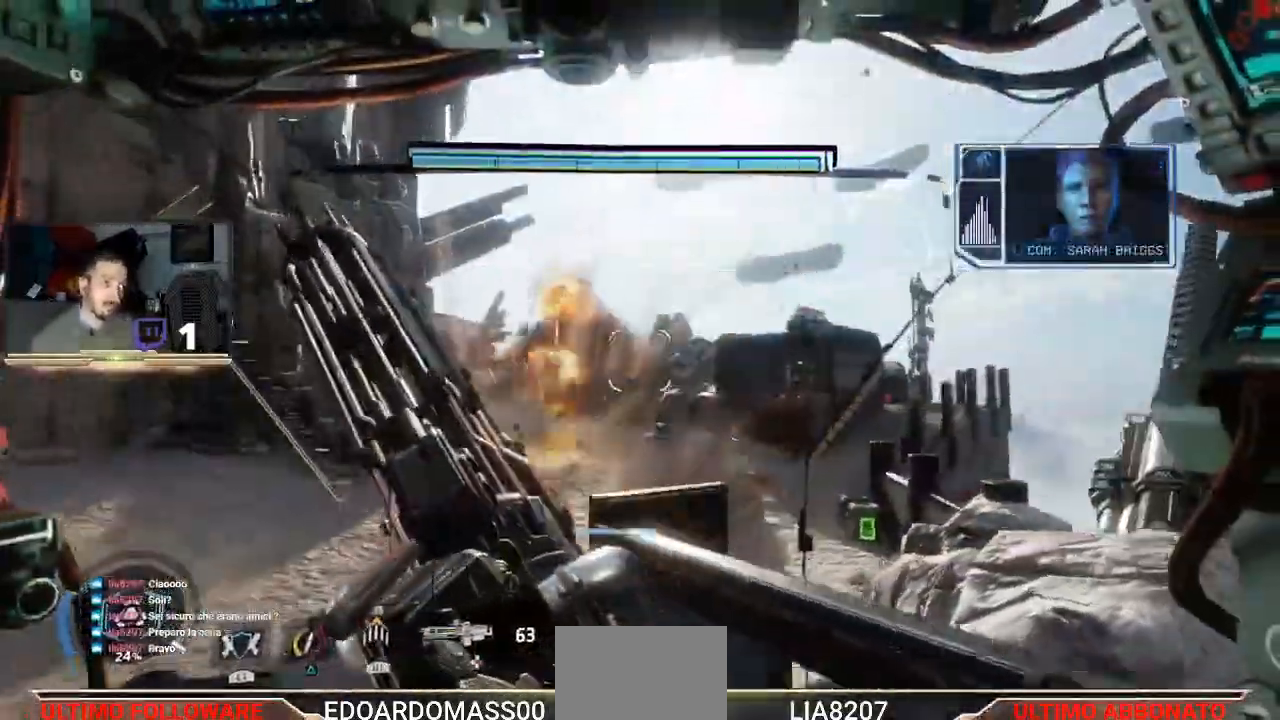
{"buttons": ["L3"], "left_stick": "up", "right_stick": "center", "events": [[67, "right_stick", "right"], [200, "L3", "down"], [300, "right_stick", "center"]]}
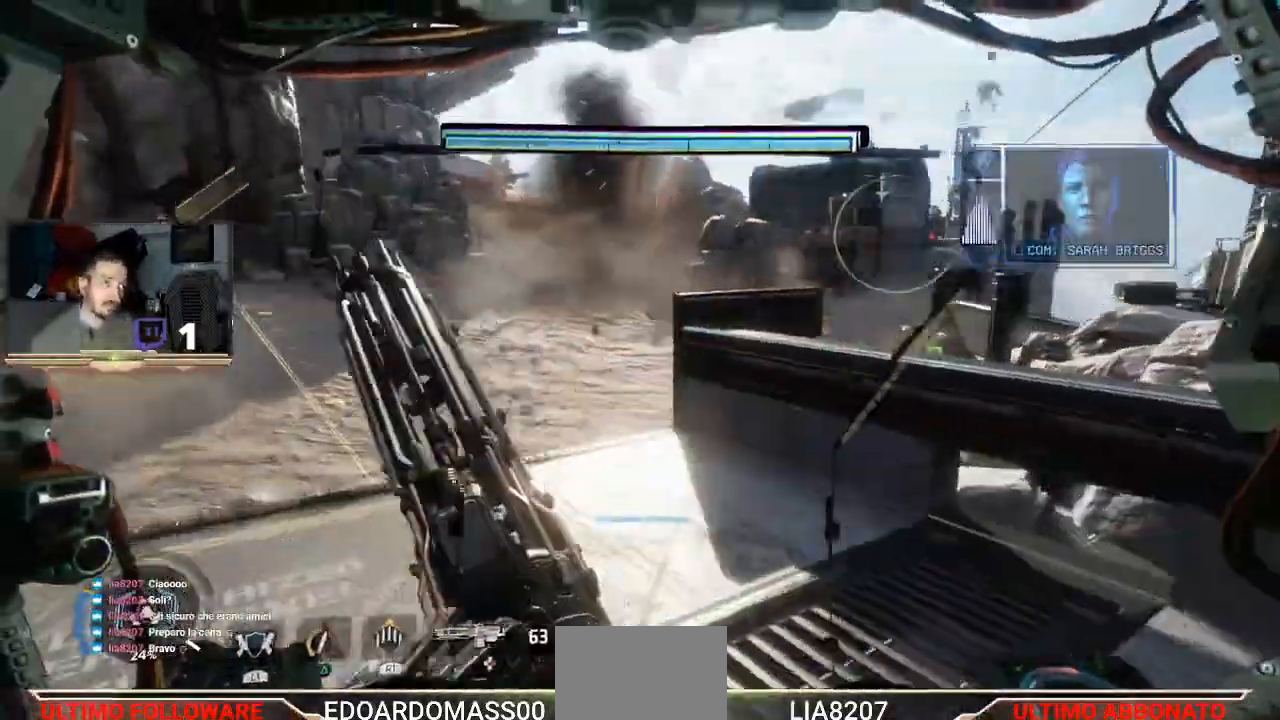
{"buttons": ["L3"], "left_stick": "up", "right_stick": "center", "events": []}
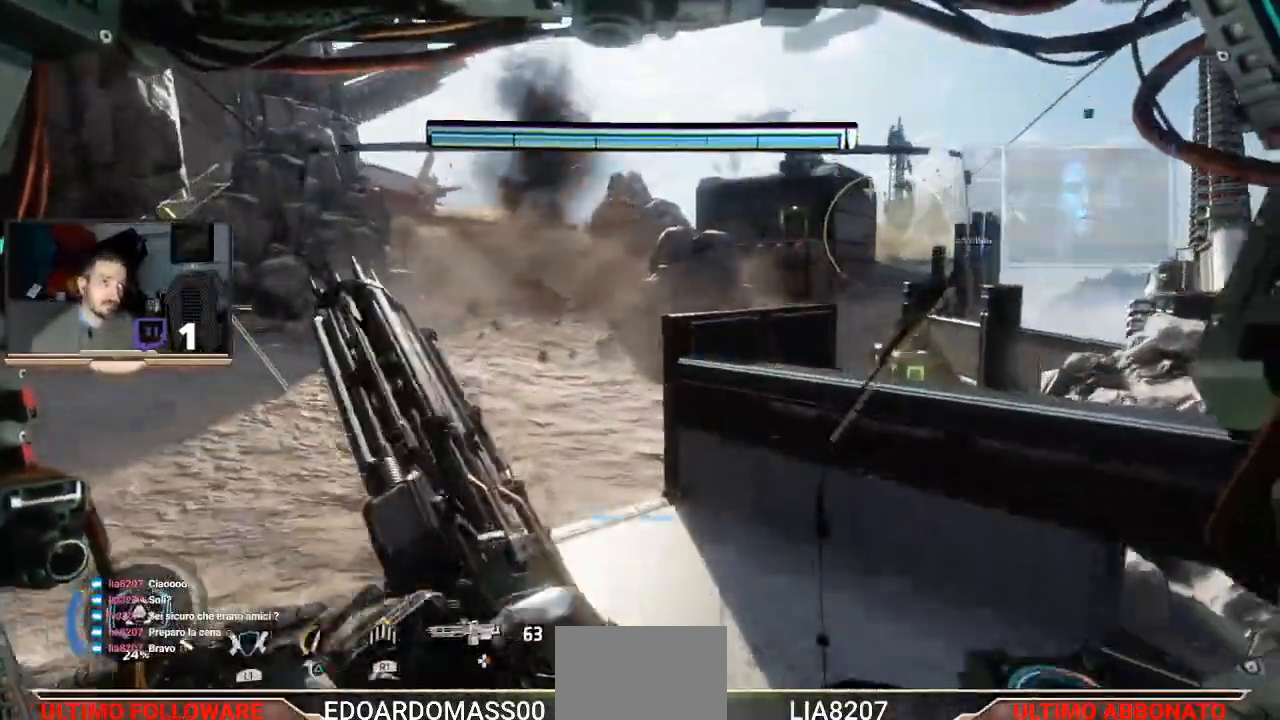
{"buttons": [], "left_stick": "up", "right_stick": "center", "events": [[300, "L3", "up"]]}
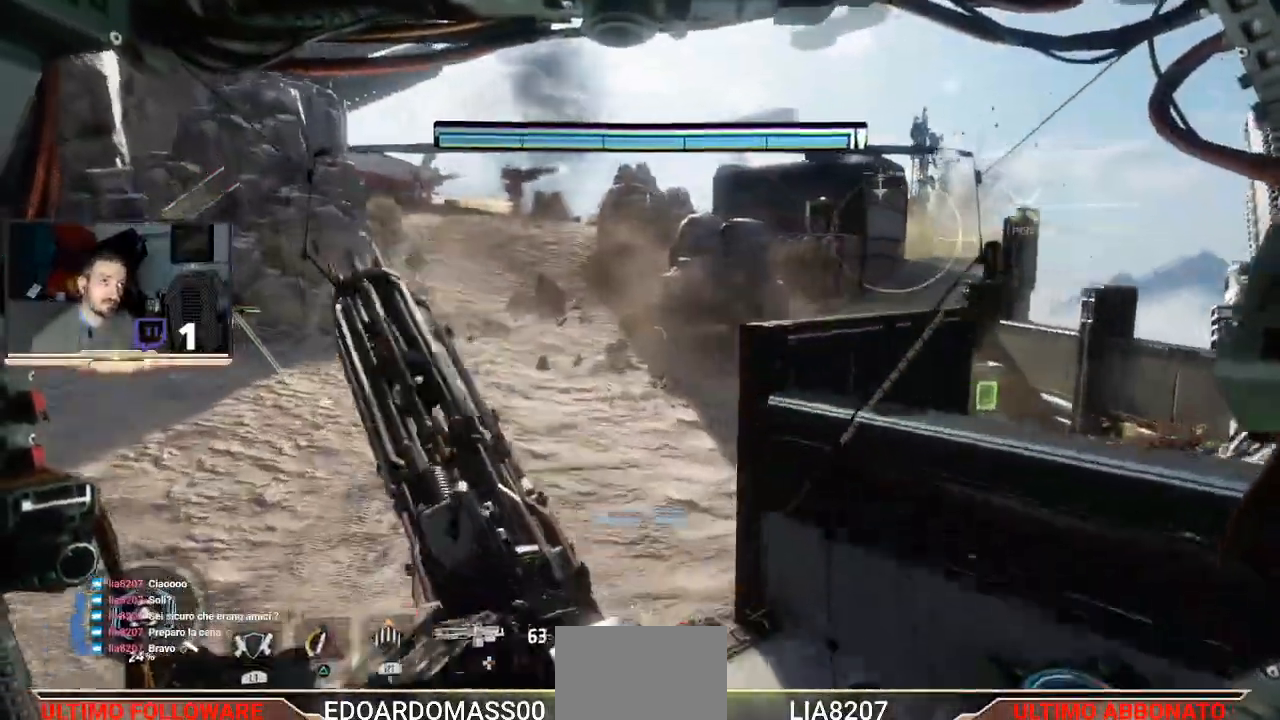
{"buttons": [], "left_stick": "up", "right_stick": "center", "events": [[133, "right_stick", "down-right"], [200, "right_stick", "right"], [500, "right_stick", "center"]]}
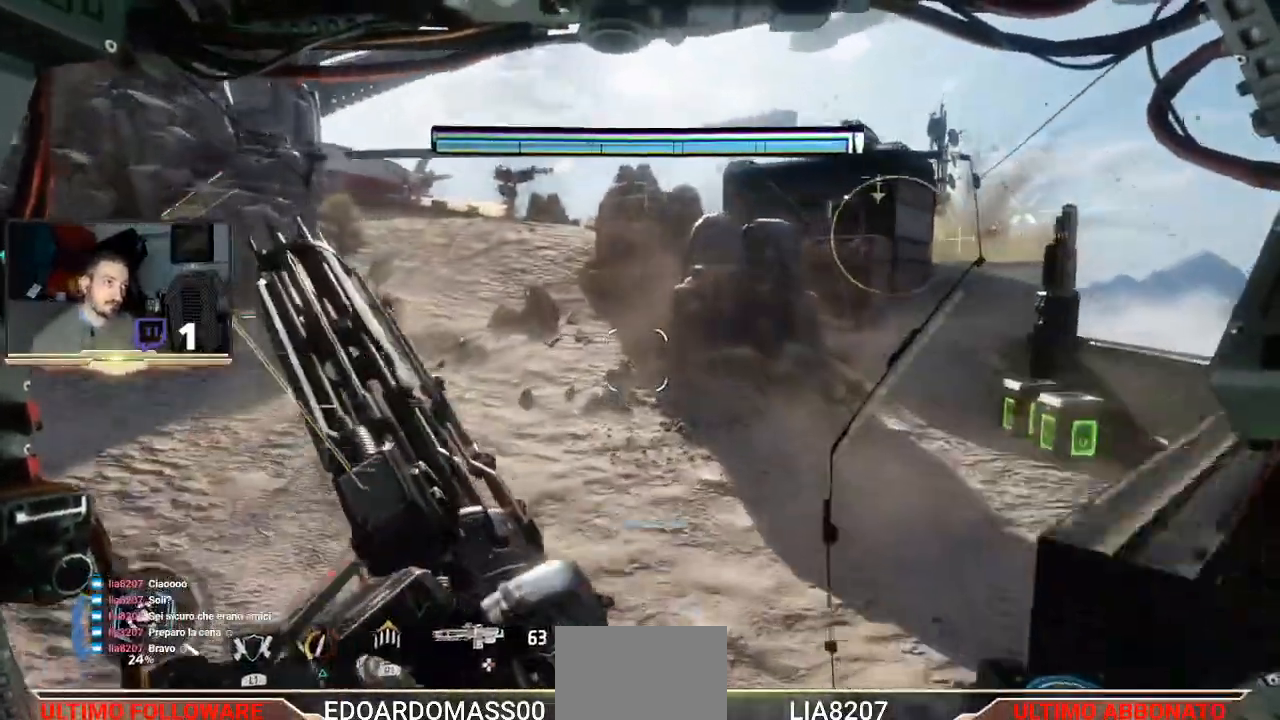
{"buttons": [], "left_stick": "up", "right_stick": "center", "events": []}
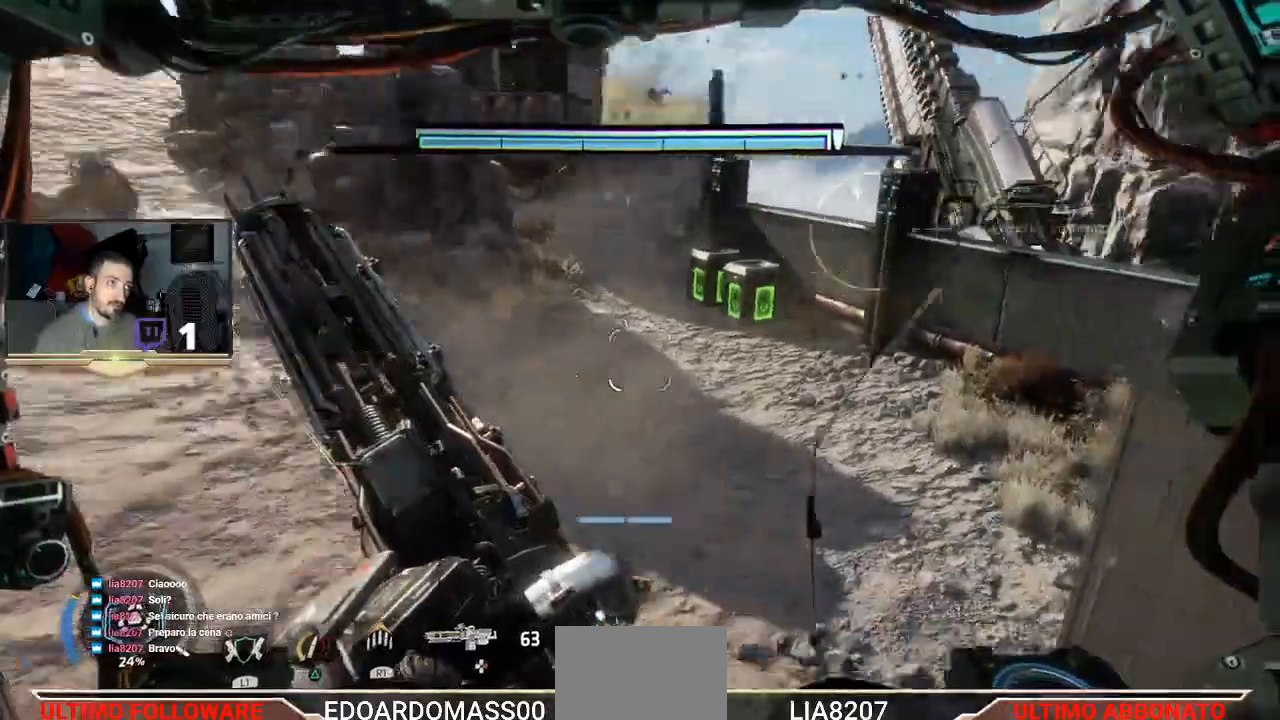
{"buttons": ["L3"], "left_stick": "up", "right_stick": "center", "events": [[200, "L3", "down"]]}
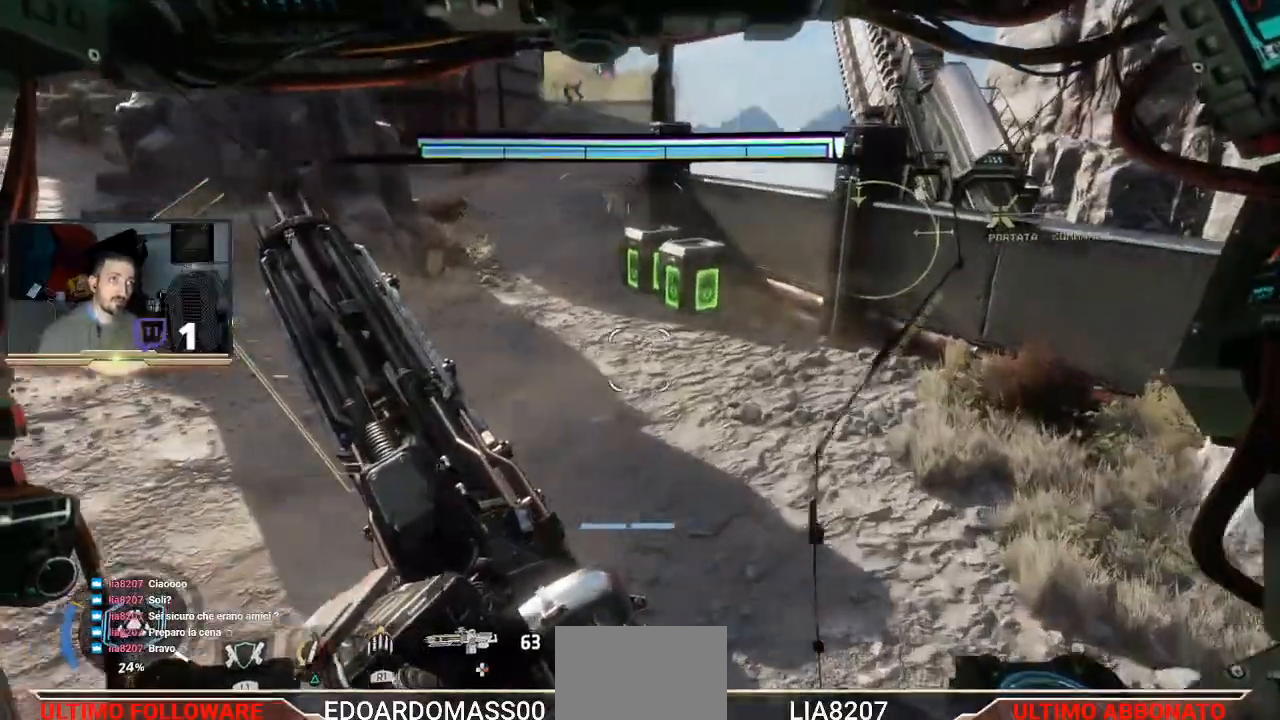
{"buttons": ["L3"], "left_stick": "up", "right_stick": "right", "events": [[200, "right_stick", "up-right"], [467, "right_stick", "right"]]}
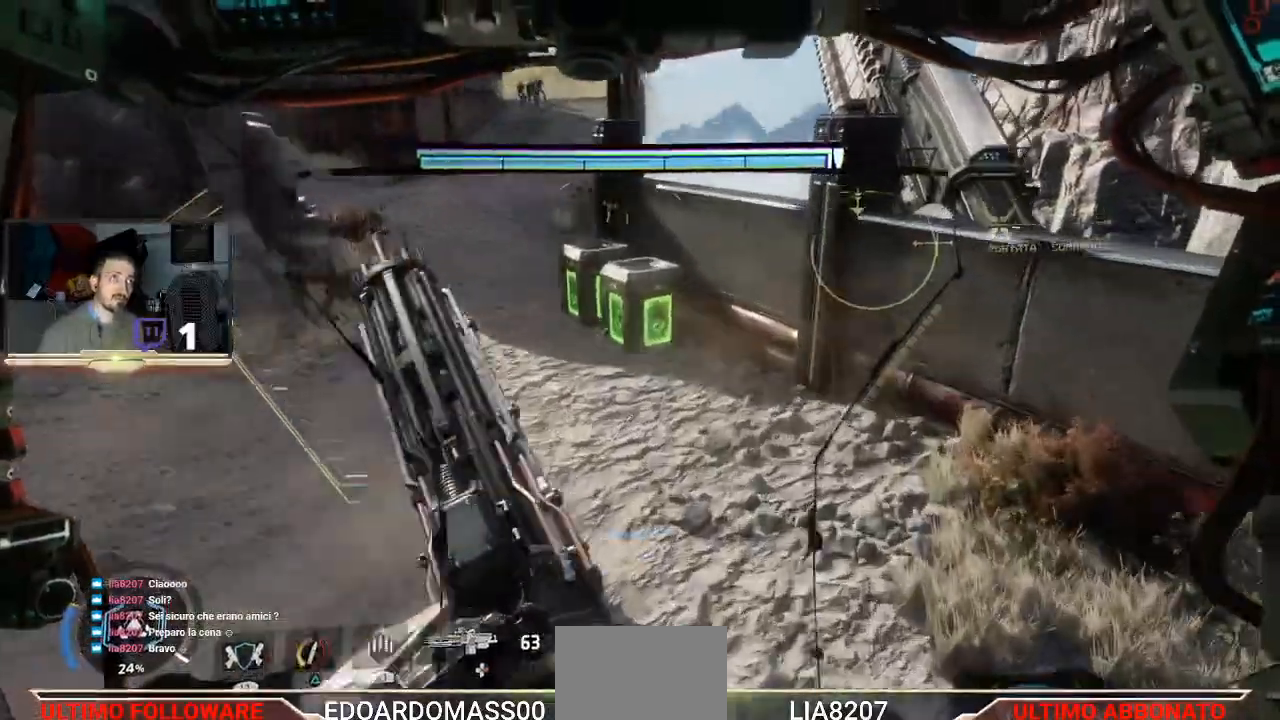
{"buttons": ["L3"], "left_stick": "up-left", "right_stick": "center", "events": [[100, "right_stick", "center"], [433, "left_stick", "up-left"]]}
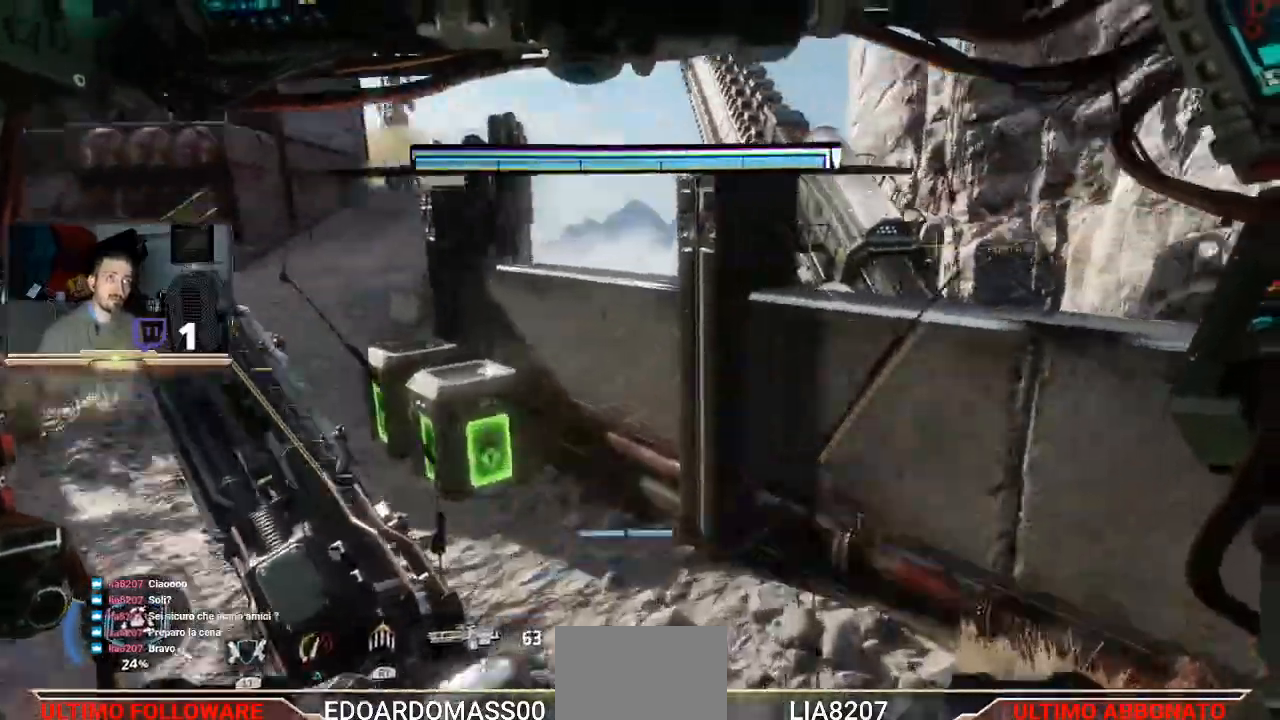
{"buttons": ["L3"], "left_stick": "up-left", "right_stick": "up-left", "events": [[233, "right_stick", "up-left"]]}
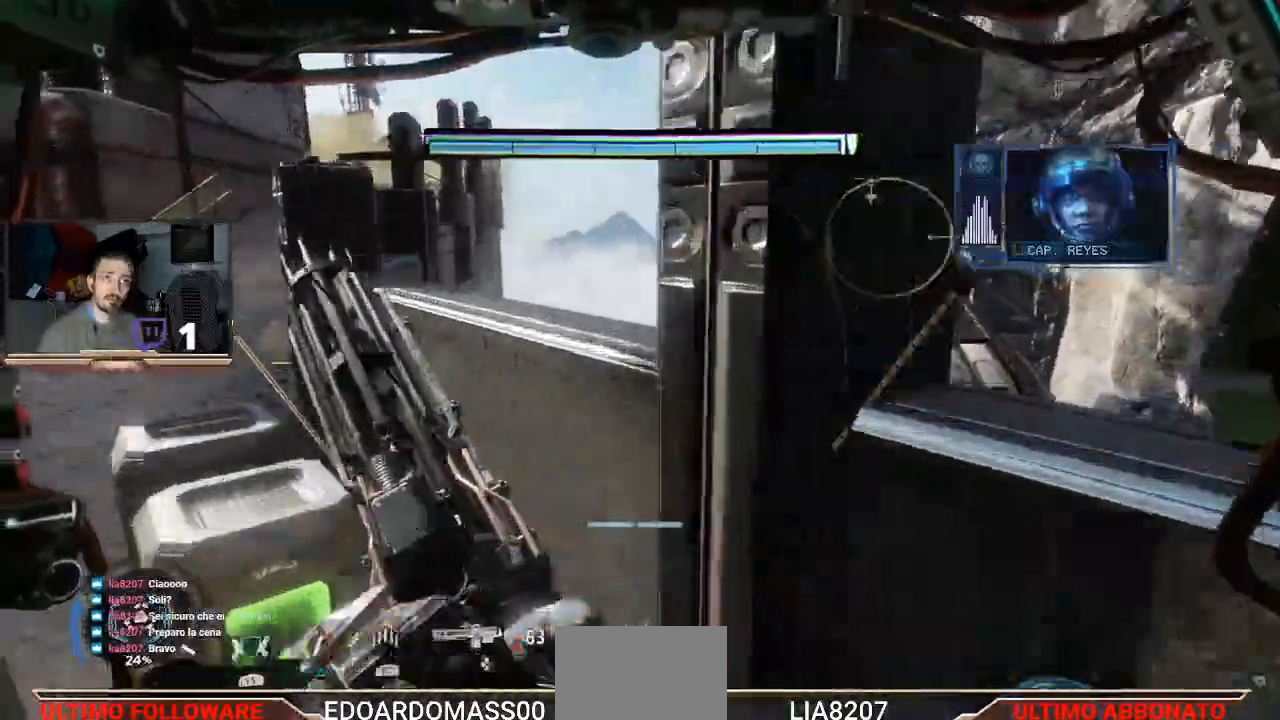
{"buttons": [], "left_stick": "up-left", "right_stick": "center", "events": [[167, "L3", "up"], [433, "right_stick", "center"]]}
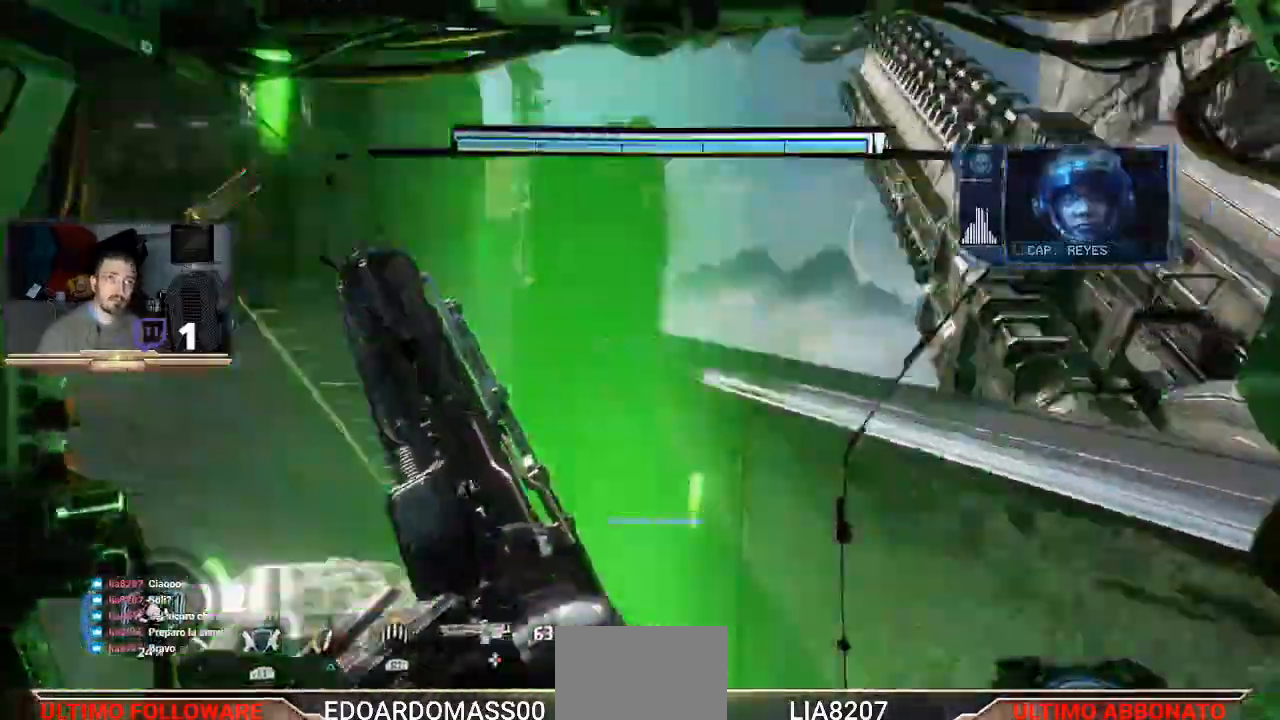
{"buttons": ["L3"], "left_stick": "up", "right_stick": "center", "events": [[33, "right_stick", "right"], [100, "left_stick", "up"], [367, "right_stick", "center"], [400, "L3", "down"]]}
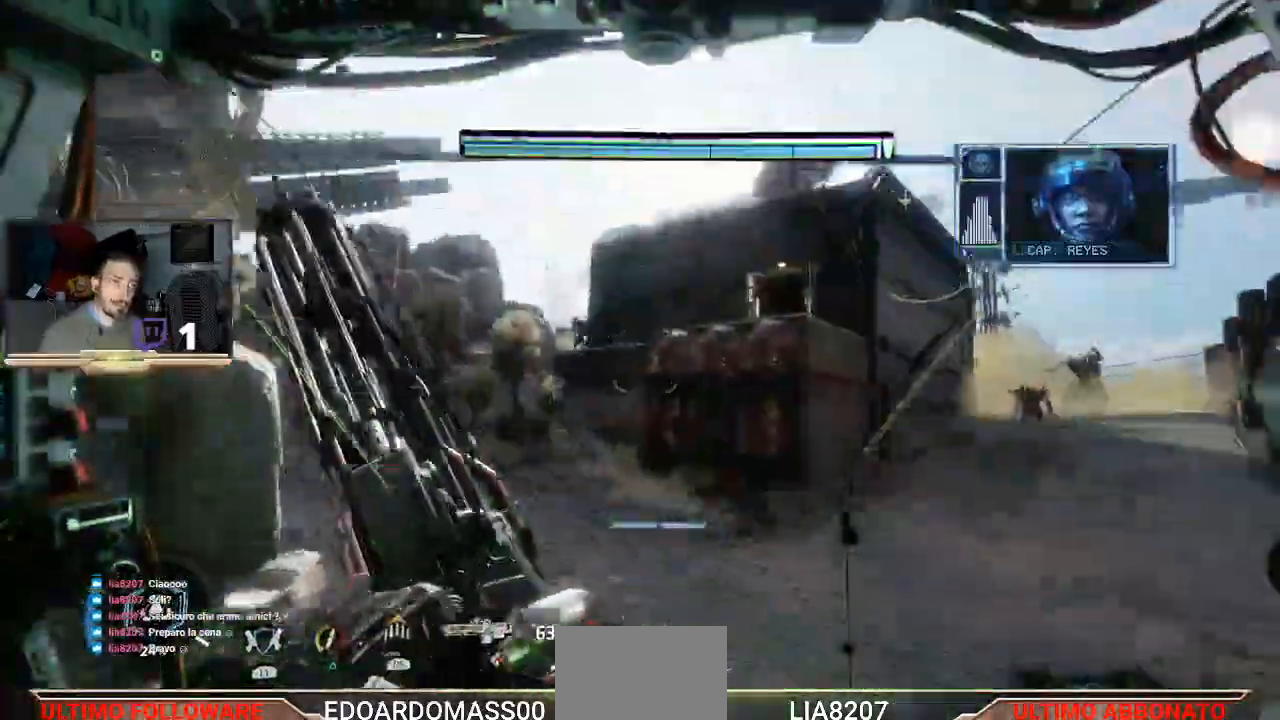
{"buttons": [], "left_stick": "up", "right_stick": "down-right", "events": [[267, "right_stick", "down-right"], [400, "L3", "up"]]}
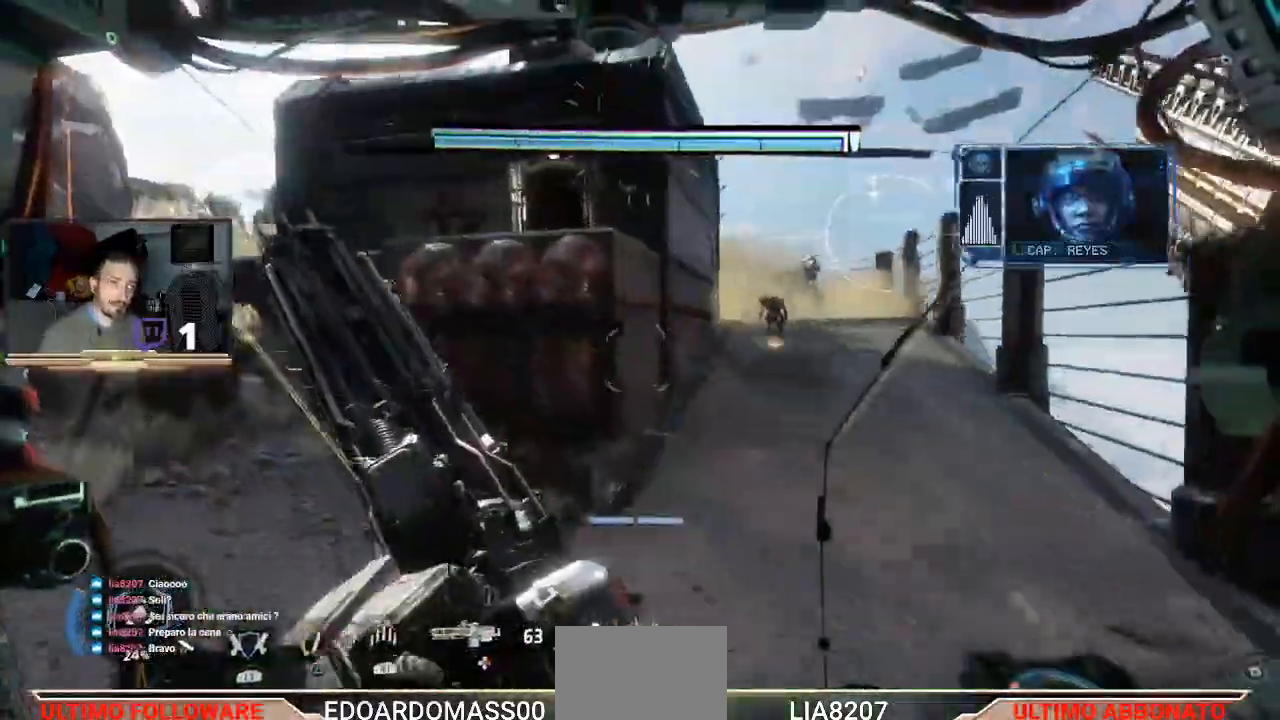
{"buttons": [], "left_stick": "up", "right_stick": "up", "events": [[133, "right_stick", "center"], [400, "right_stick", "up"]]}
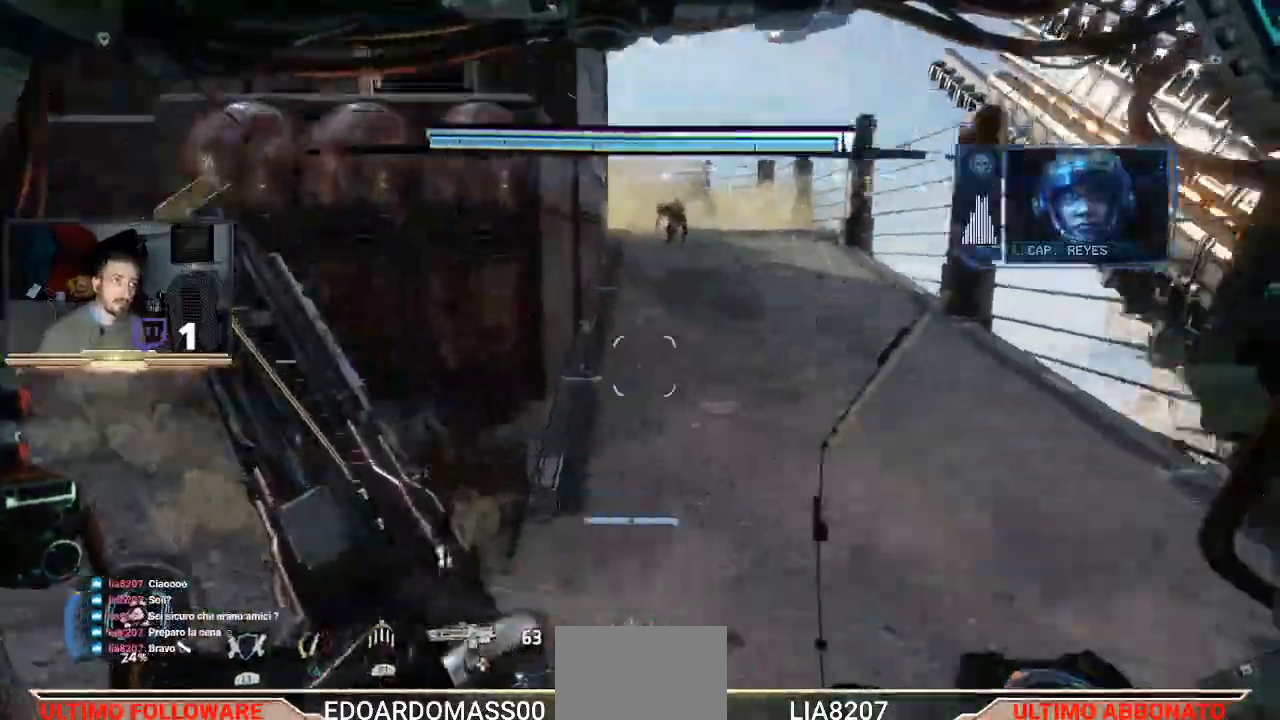
{"buttons": ["L2"], "left_stick": "up", "right_stick": "down", "events": [[67, "right_stick", "center"], [133, "L2", "down"], [400, "right_stick", "down"]]}
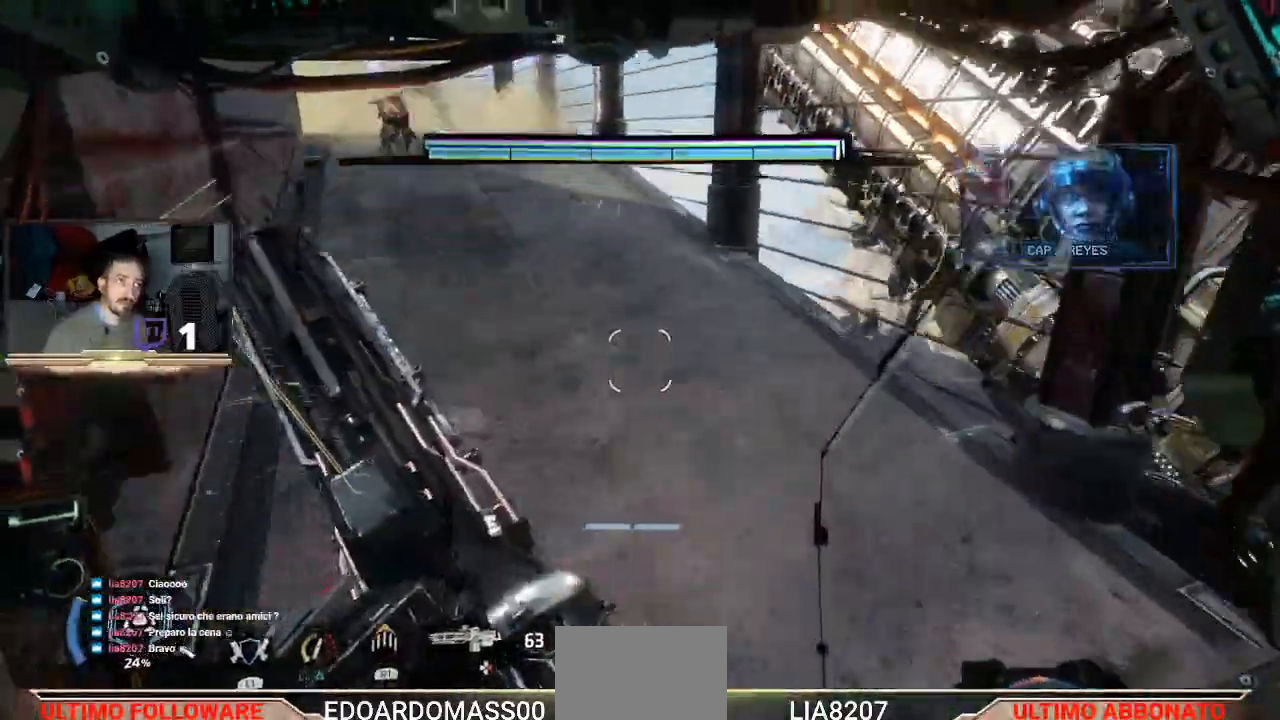
{"buttons": ["L2", "R2"], "left_stick": "up", "right_stick": "left"}
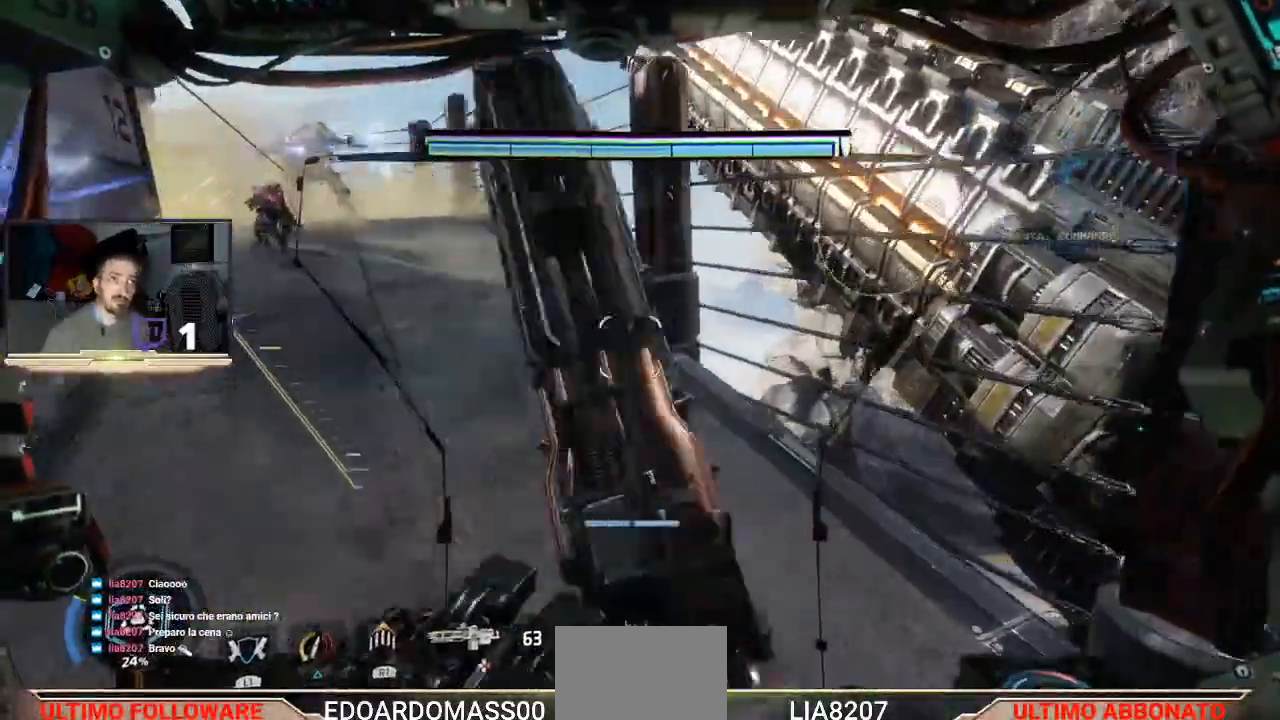
{"buttons": ["L2", "R2"], "left_stick": "up", "right_stick": "up-right", "events": [[267, "right_stick", "up-right"]]}
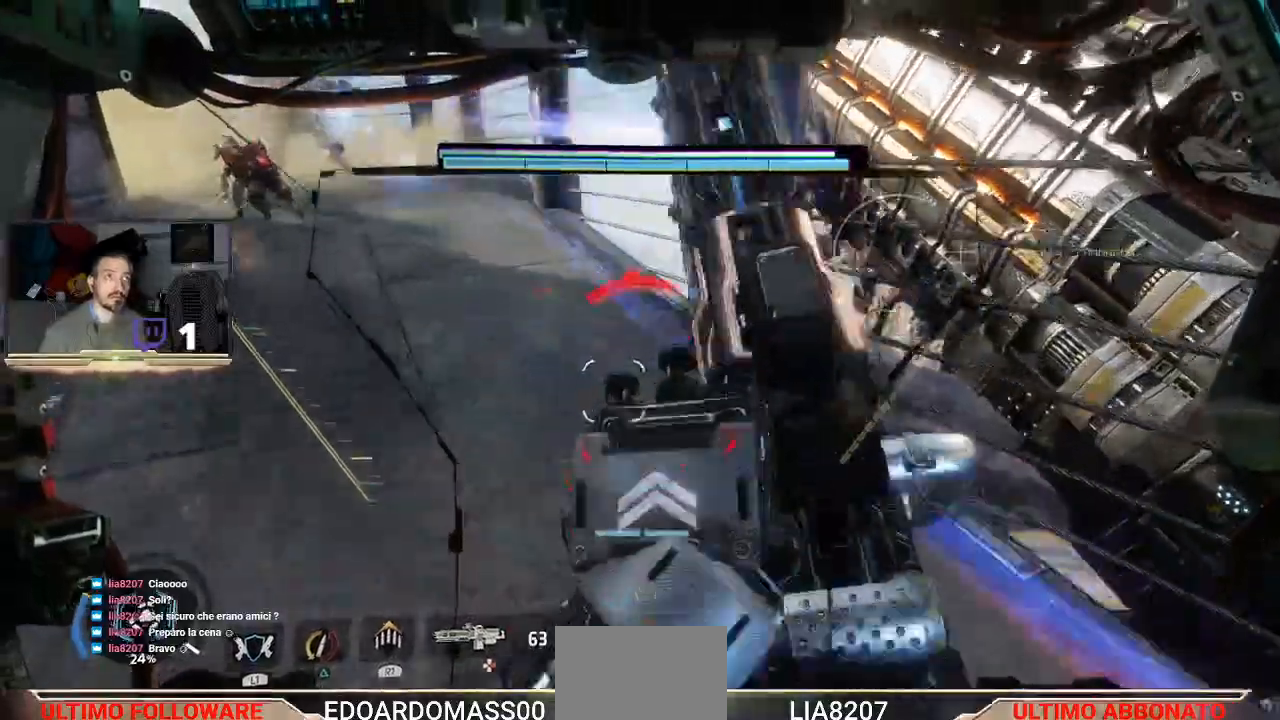
{"buttons": ["L2", "R2"], "left_stick": "up", "right_stick": "down-left", "events": [[100, "R1", "down"], [167, "R1", "up"], [300, "right_stick", "down-left"]]}
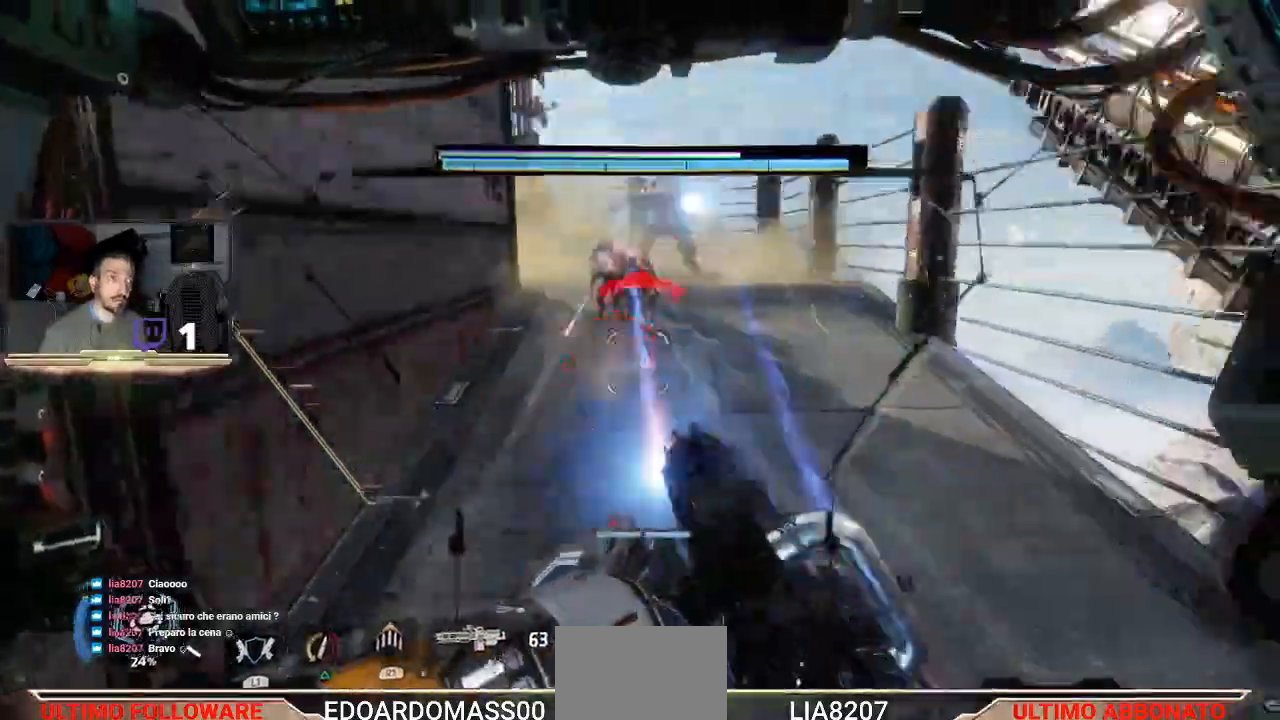
{"buttons": ["L2", "R2"], "left_stick": "up", "right_stick": "center", "events": [[100, "right_stick", "center"]]}
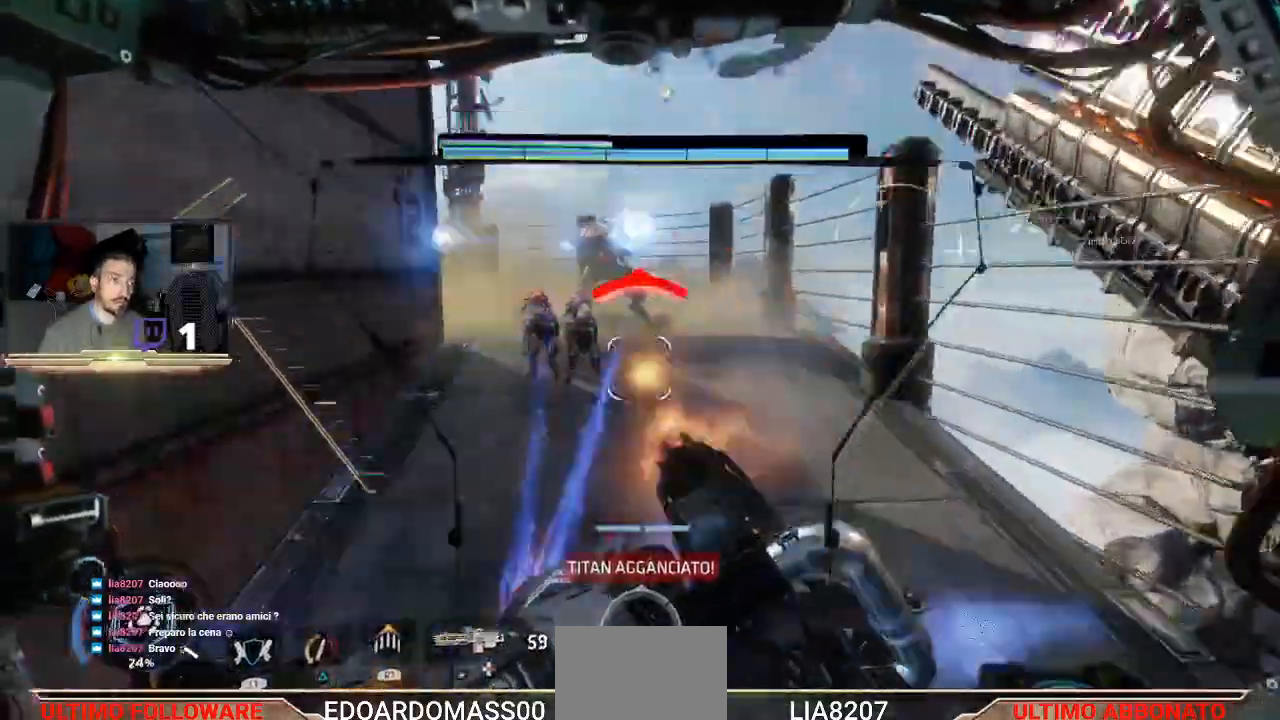
{"buttons": ["L2", "R2"], "left_stick": "up", "right_stick": "up", "events": [[300, "right_stick", "up"]]}
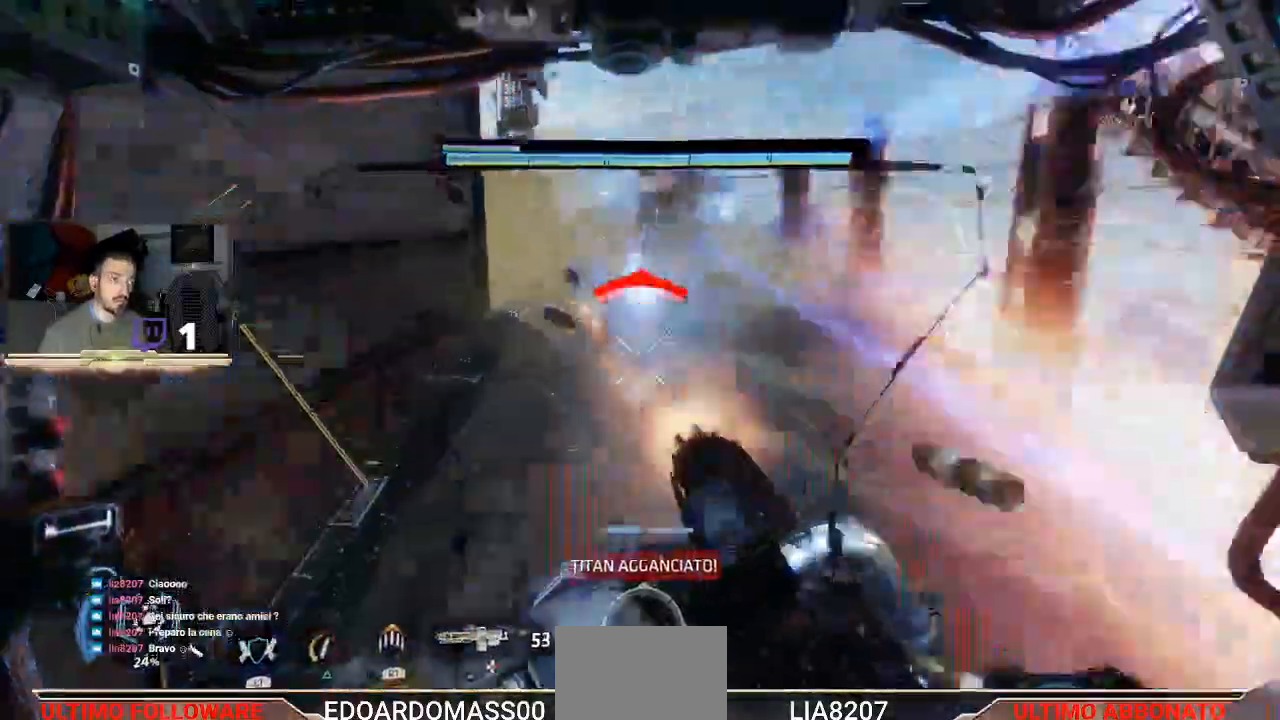
{"buttons": ["L2", "R2", "L3"], "left_stick": "up", "right_stick": "left", "events": [[67, "right_stick", "center"], [467, "L3", "down"], [500, "right_stick", "left"]]}
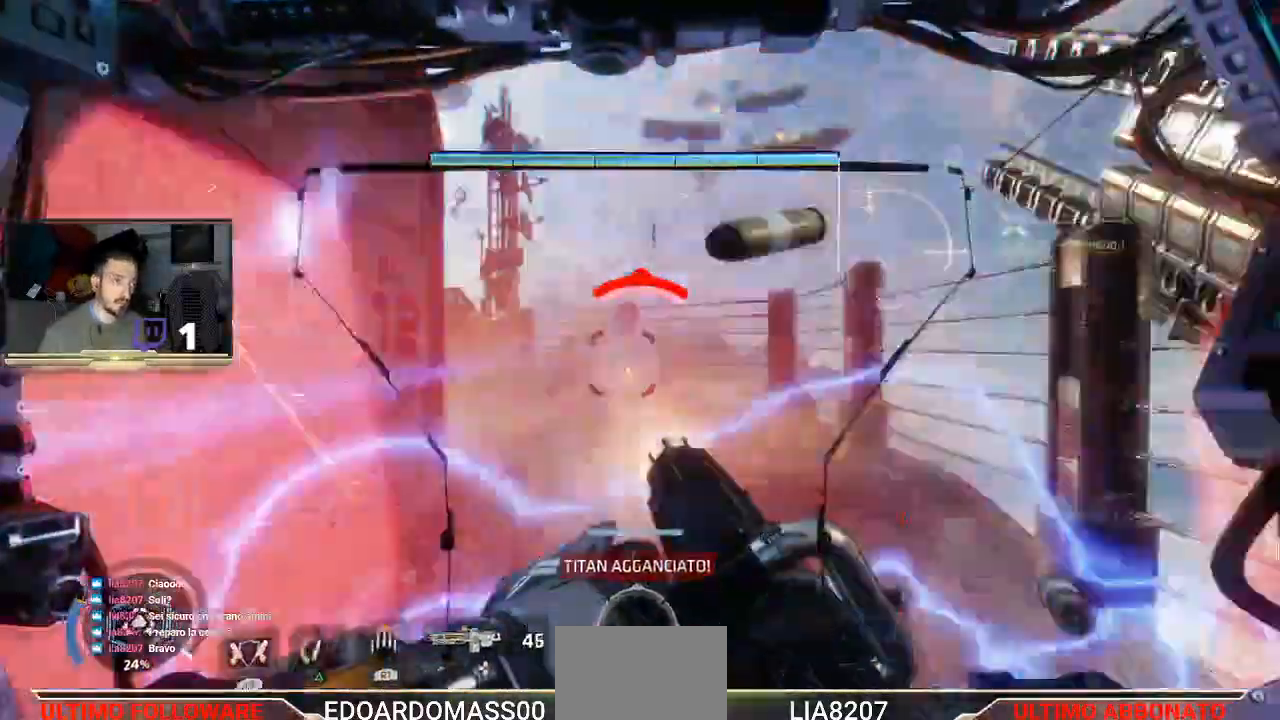
{"buttons": ["L2", "R2", "L3"], "left_stick": "up", "right_stick": "center", "events": [[200, "right_stick", "center"]]}
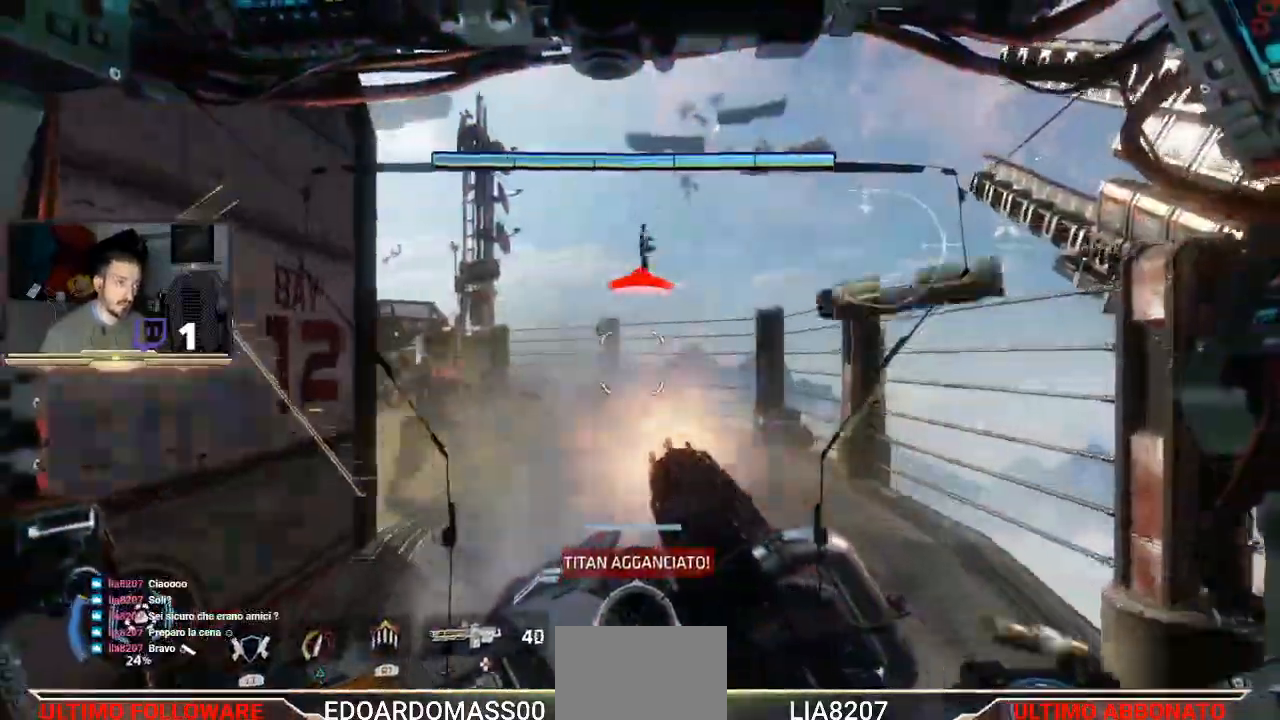
{"buttons": ["L2", "R2"], "left_stick": "up", "right_stick": "center", "events": [[67, "L3", "up"]]}
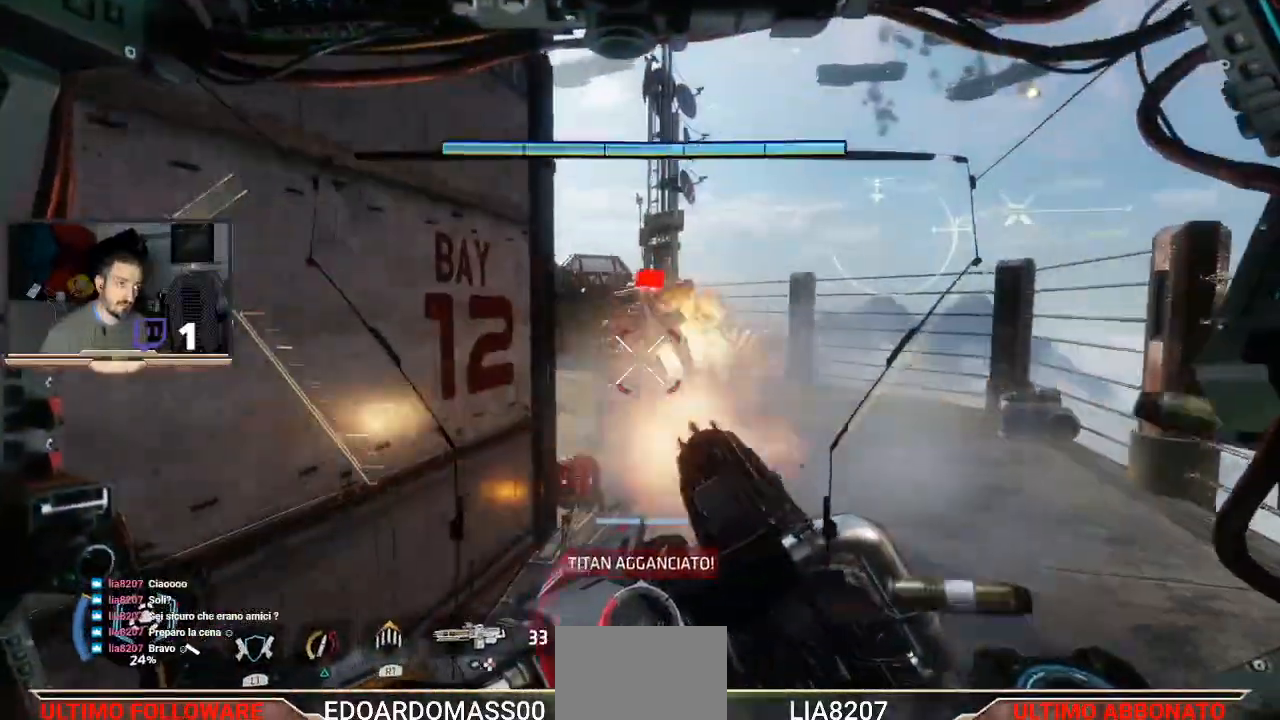
{"buttons": ["L2", "R2", "L3"], "left_stick": "down-right", "right_stick": "center", "events": [[67, "right_stick", "down-right"], [300, "left_stick", "up-right"], [333, "L3", "down"], [400, "right_stick", "center"], [500, "left_stick", "down-right"]]}